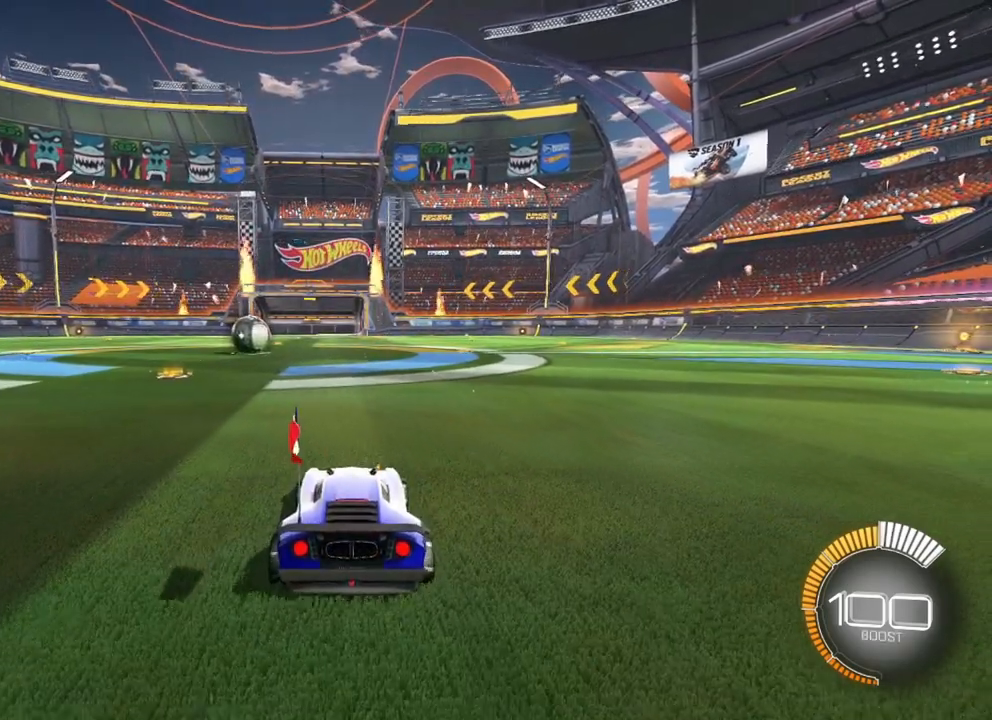
Gameplay with keyboard and mouse; each line is a JSON object with the keys and mouse buttons held at the frame after it. "events" lists presses ("down") and releases ("up") of "1", "2", "3", "4", "5", "a", "alt", "b", "c", "ctrl", "d", "e", "f", "g", "q", "r", "s", "shift", "space", "t", "tab", "tilde", "v", "w", "x", "z", "mouse_left", "mouse_wheel", "mouse_right", "mouse_mb4" and "mouse_mb5" between this image and that frame as [ms after this image, input, new state], when the widget could be followed in between. "mouse_left", "mouse_wheel", "mouse_right", "mouse_mb4", "mouse_mb5" = the "left", "wheel", "right", "mb4", "mb5" buttons of the "mouse" list. No other keys are recorded. "wheel" means that the mouse wheel is clicked or scrolled. Mouse movement is not recorded.
{"keys": ["s"], "mouse": [], "events": [[300, "s", "down"]]}
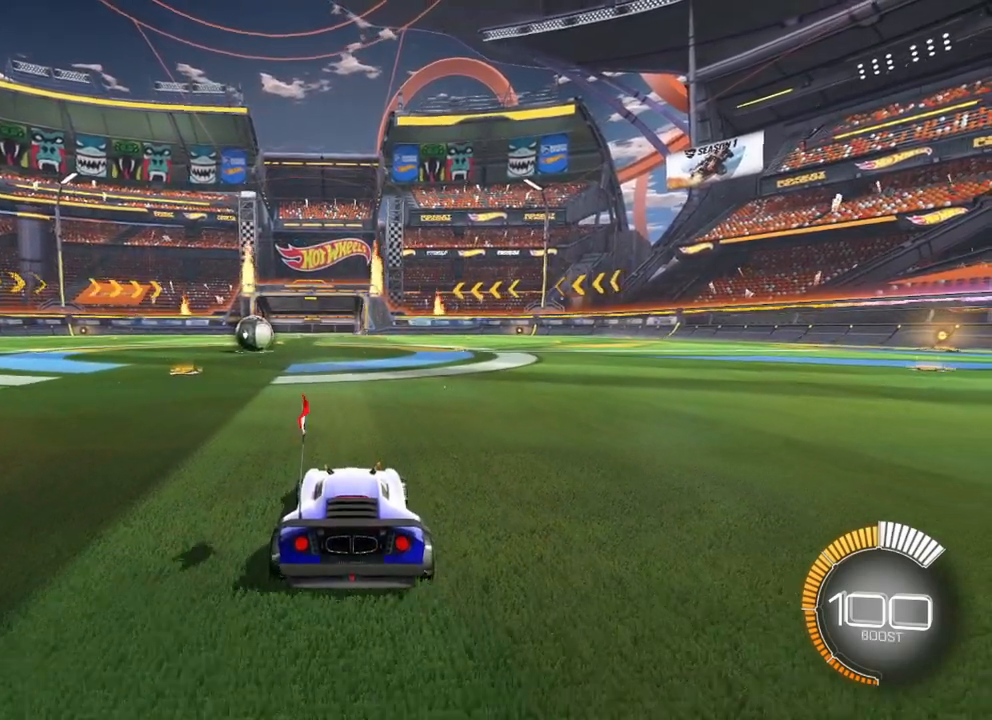
{"keys": [], "mouse": [], "events": [[117, "s", "up"]]}
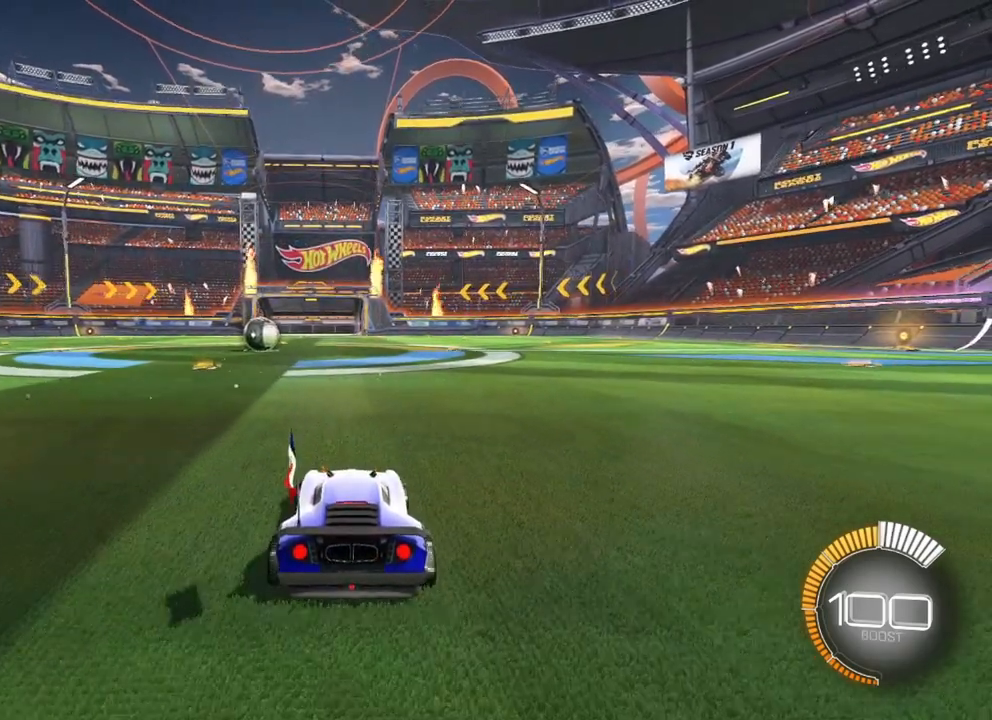
{"keys": [], "mouse": [], "events": []}
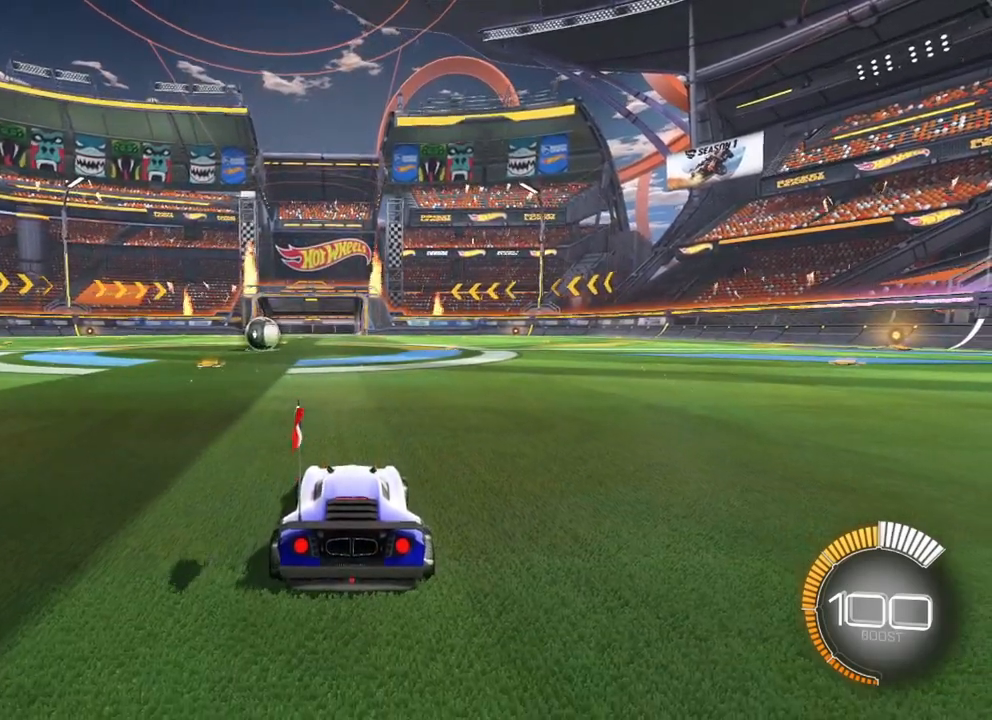
{"keys": [], "mouse": [], "events": [[300, "w", "down"], [383, "w", "up"]]}
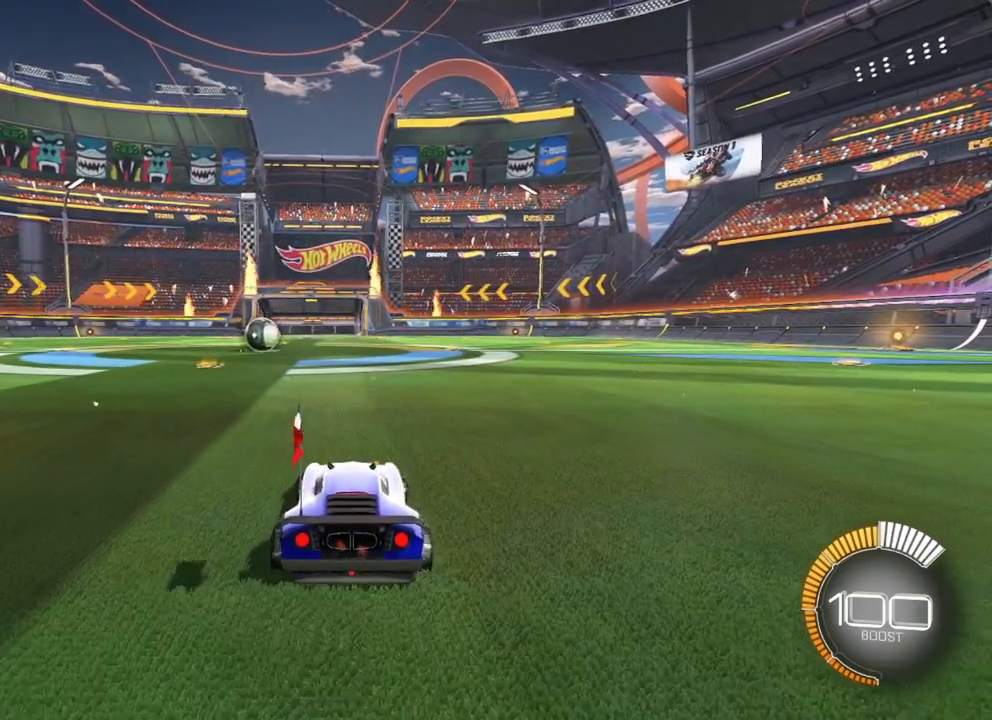
{"keys": [], "mouse": [], "events": []}
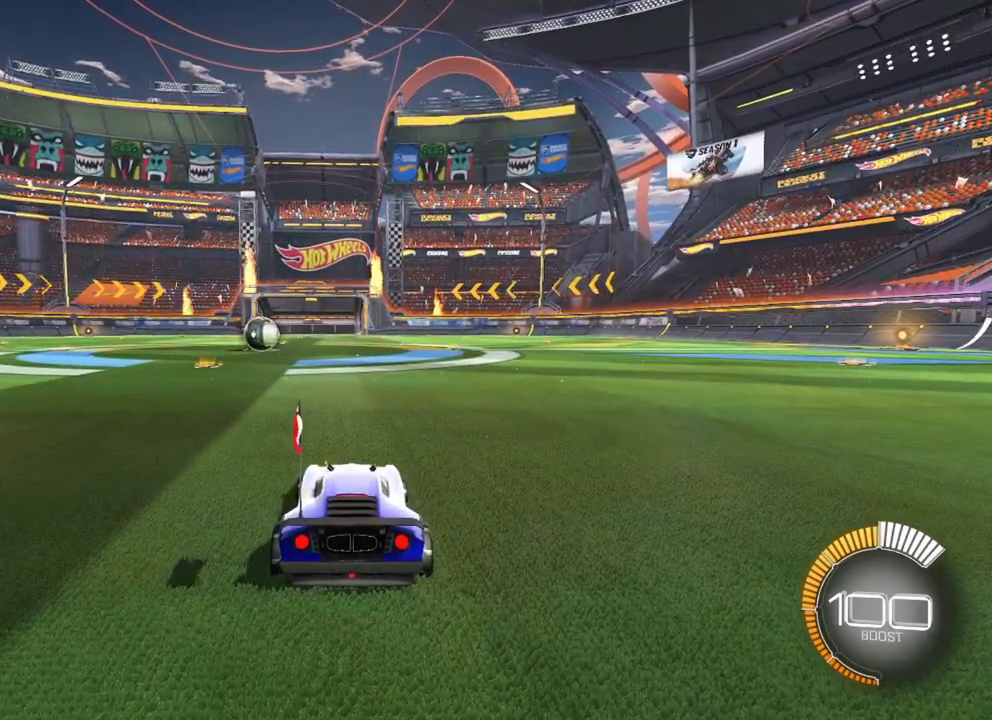
{"keys": [], "mouse": [], "events": []}
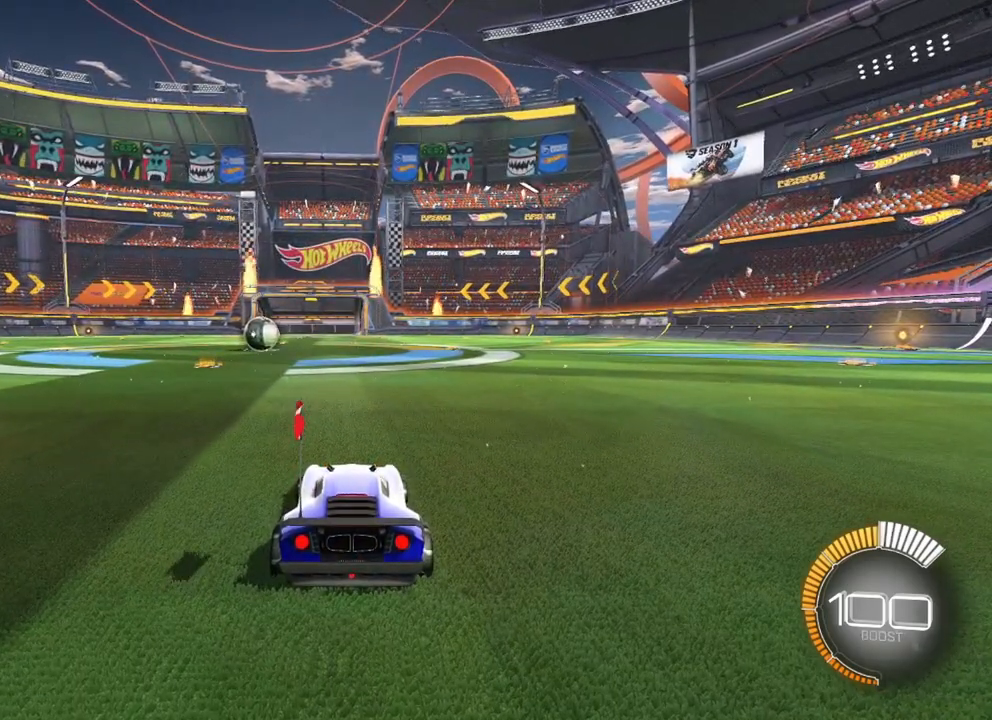
{"keys": [], "mouse": [], "events": []}
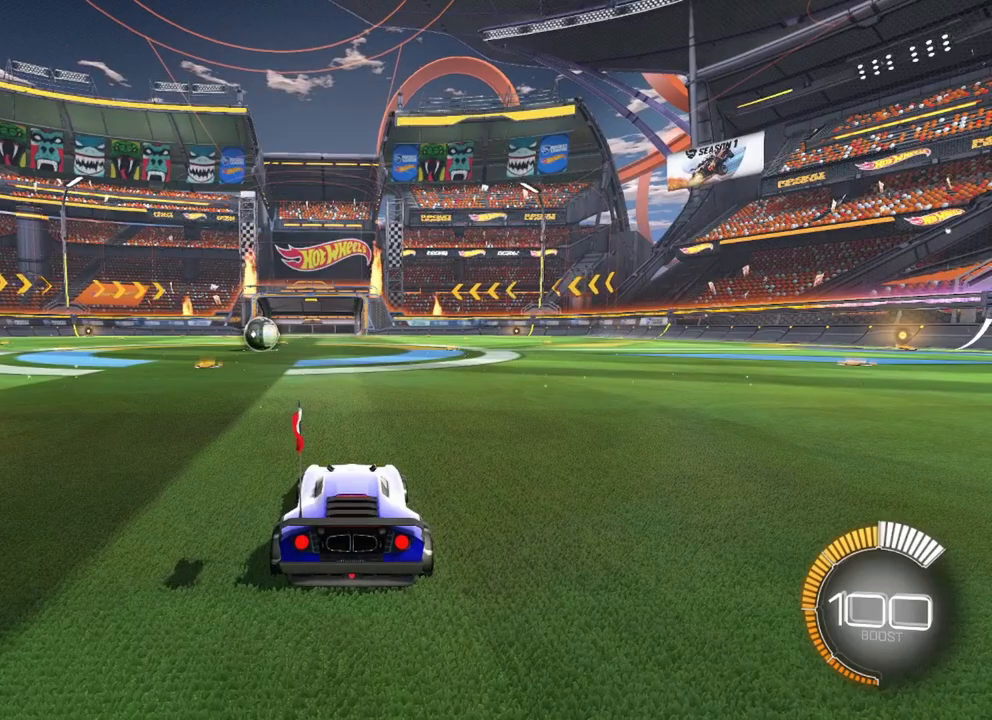
{"keys": [], "mouse": [], "events": []}
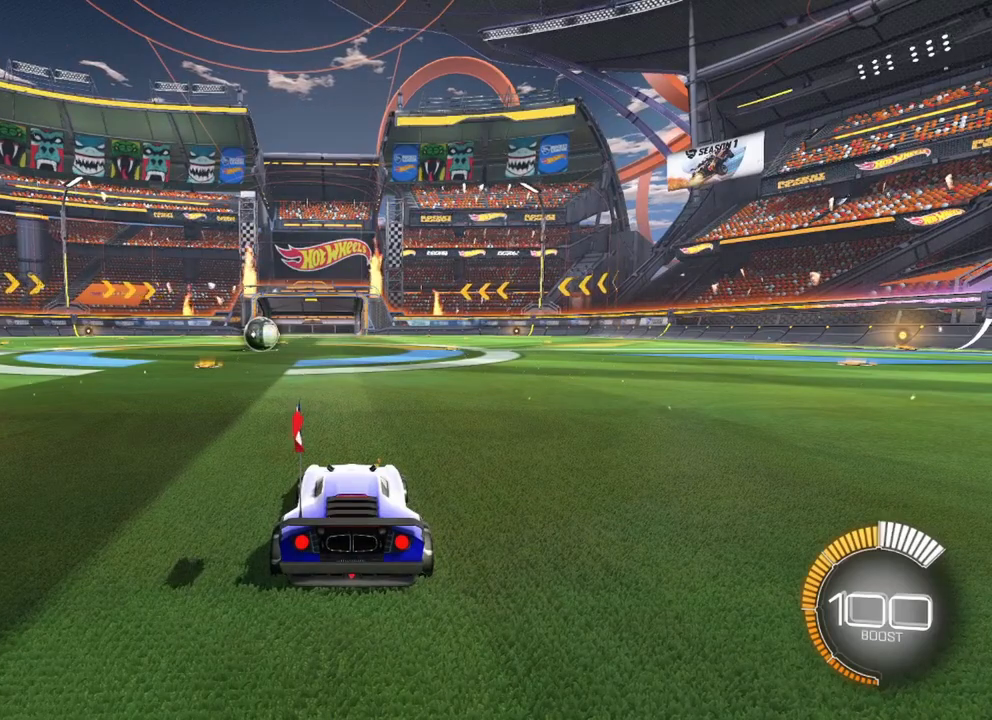
{"keys": [], "mouse": [], "events": []}
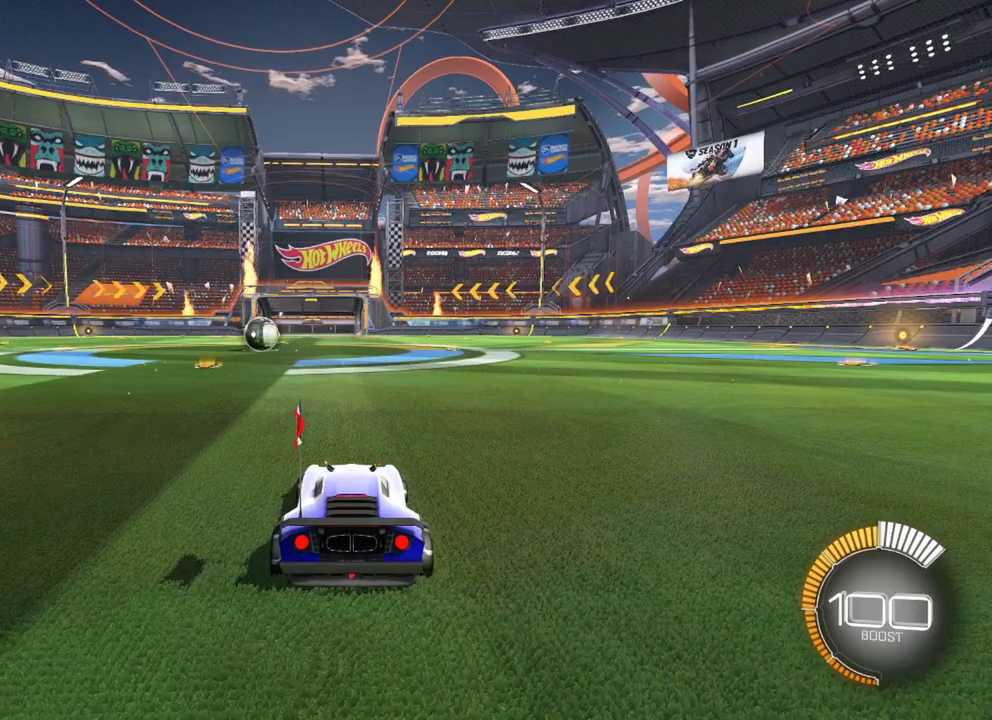
{"keys": [], "mouse": ["right"], "events": [[383, "mouse_right", "down"]]}
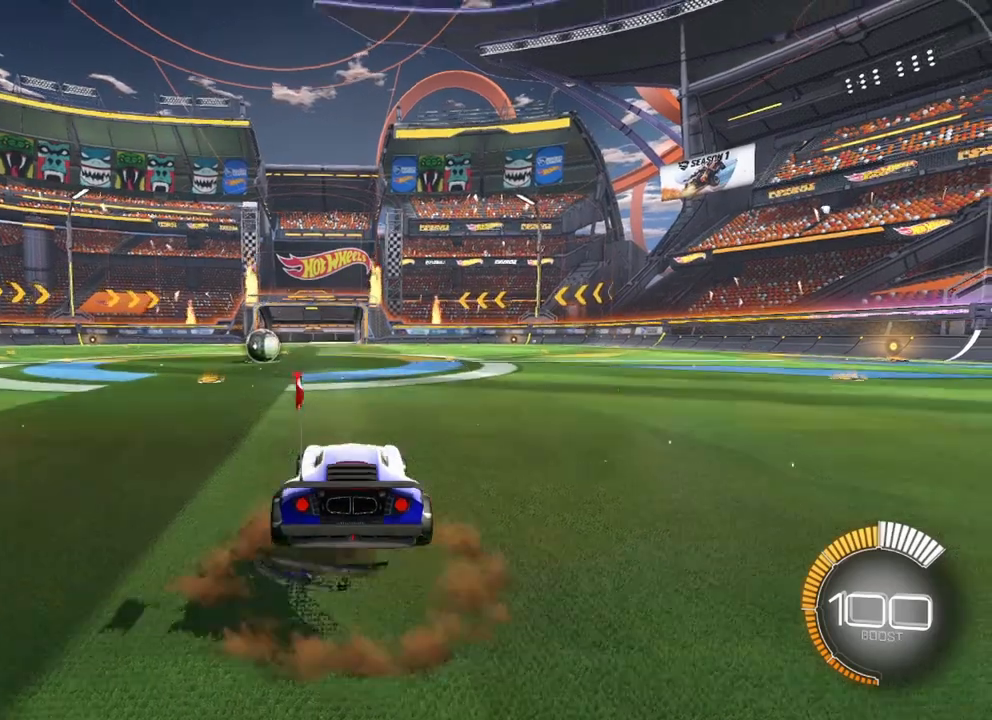
{"keys": [], "mouse": [], "events": [[33, "mouse_right", "up"]]}
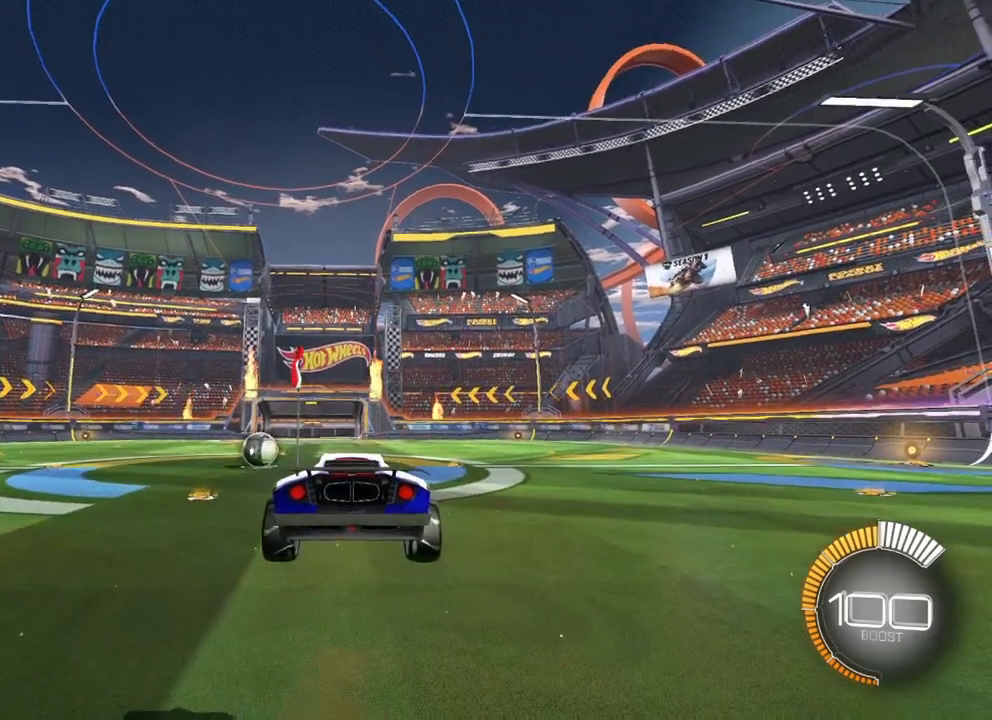
{"keys": [], "mouse": [], "events": []}
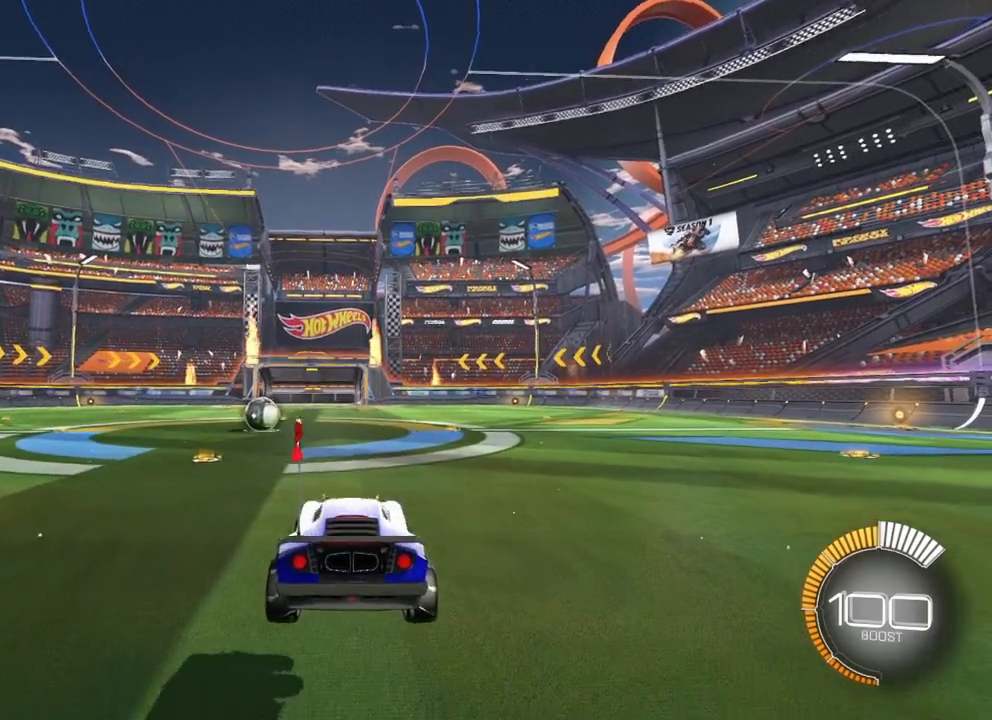
{"keys": [], "mouse": [], "events": []}
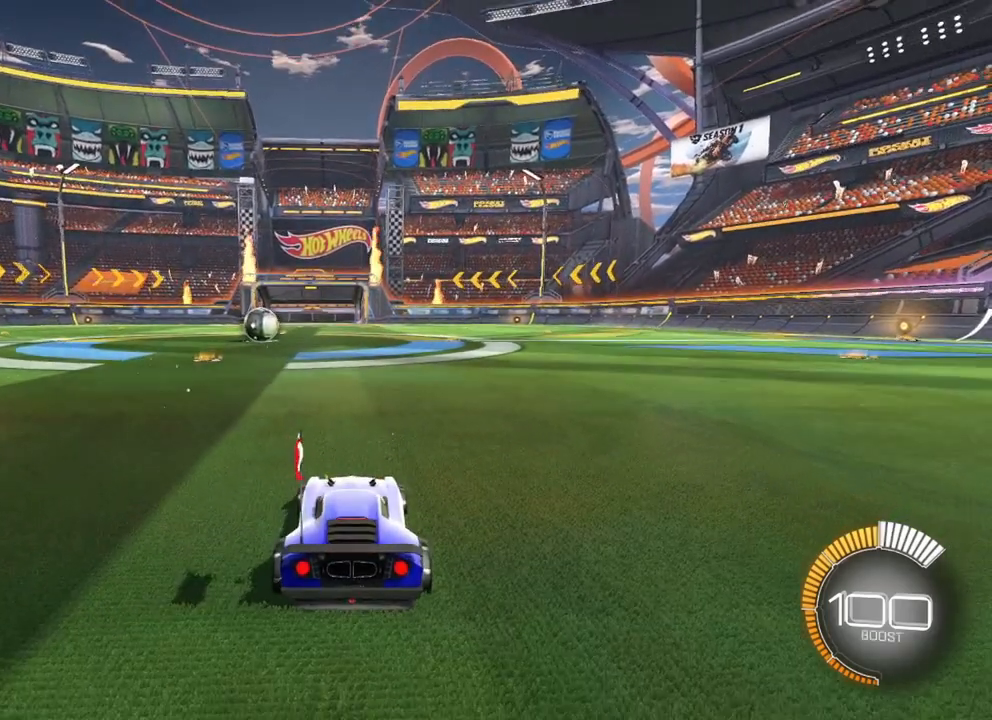
{"keys": [], "mouse": [], "events": []}
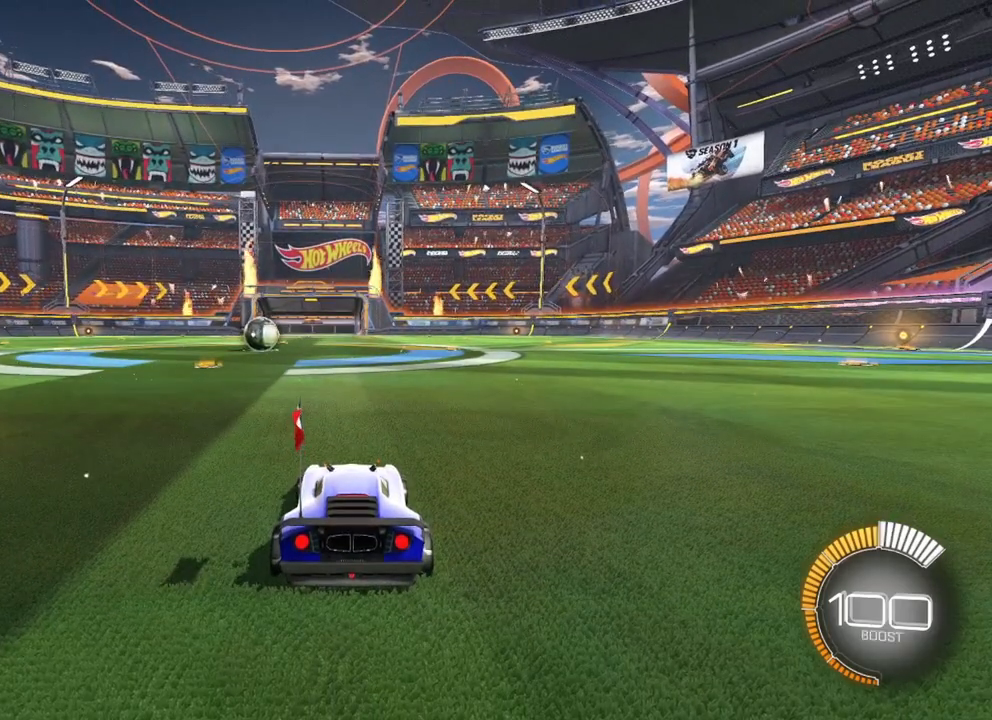
{"keys": [], "mouse": [], "events": []}
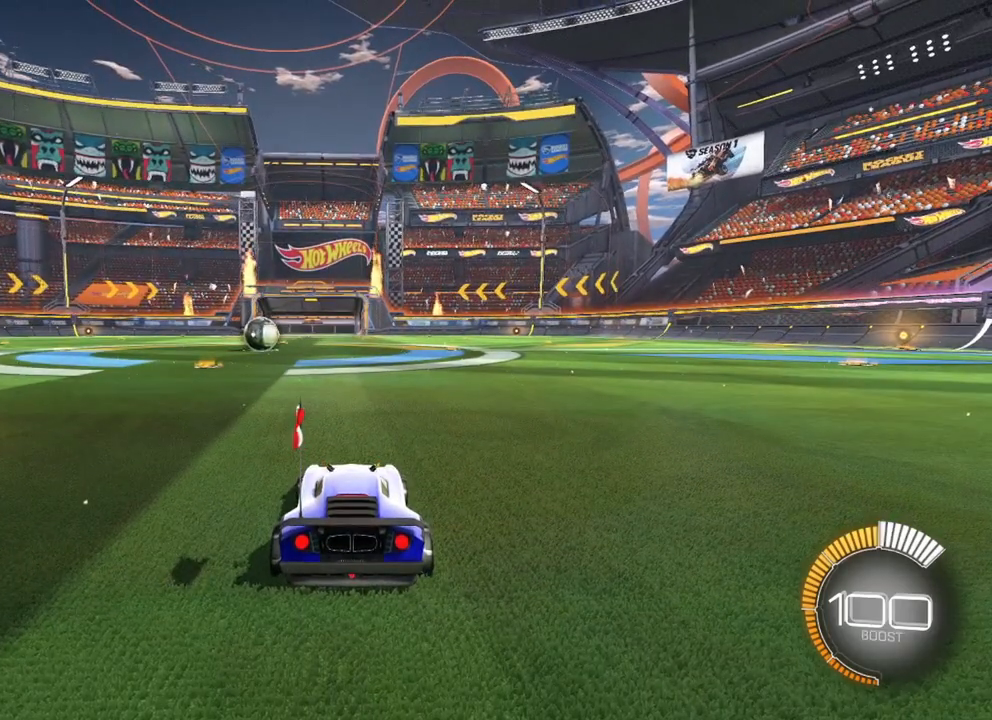
{"keys": ["e"], "mouse": [], "events": [[67, "mouse_right", "down"], [250, "mouse_right", "up"], [400, "e", "down"]]}